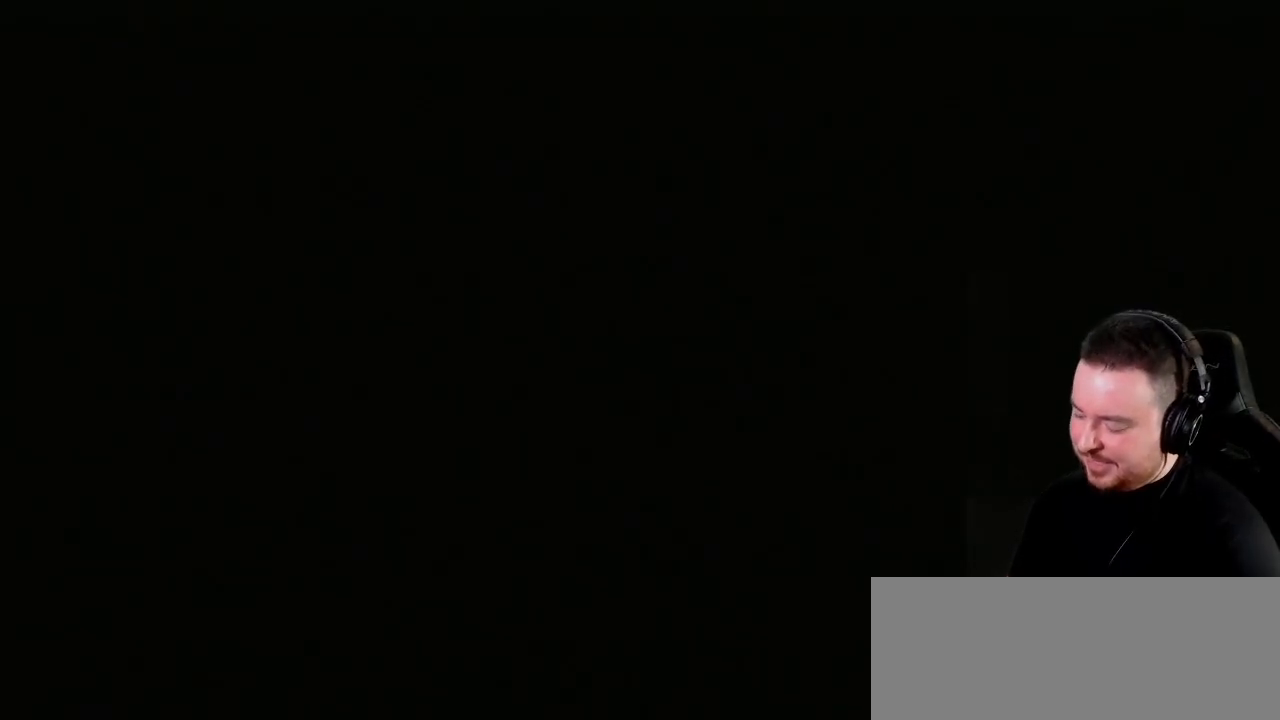
Gameplay with a controller (Nintendo layout); each line is a JSON object with the inputs held at the frame after it. "events" lists button and stick changes between this image and that frame as [ms after this image, input, new state], when the widget could be followed in between. Not read: L3 R3.
{"buttons": [], "left_stick": "right", "right_stick": "center", "events": [[433, "left_stick", "right"]]}
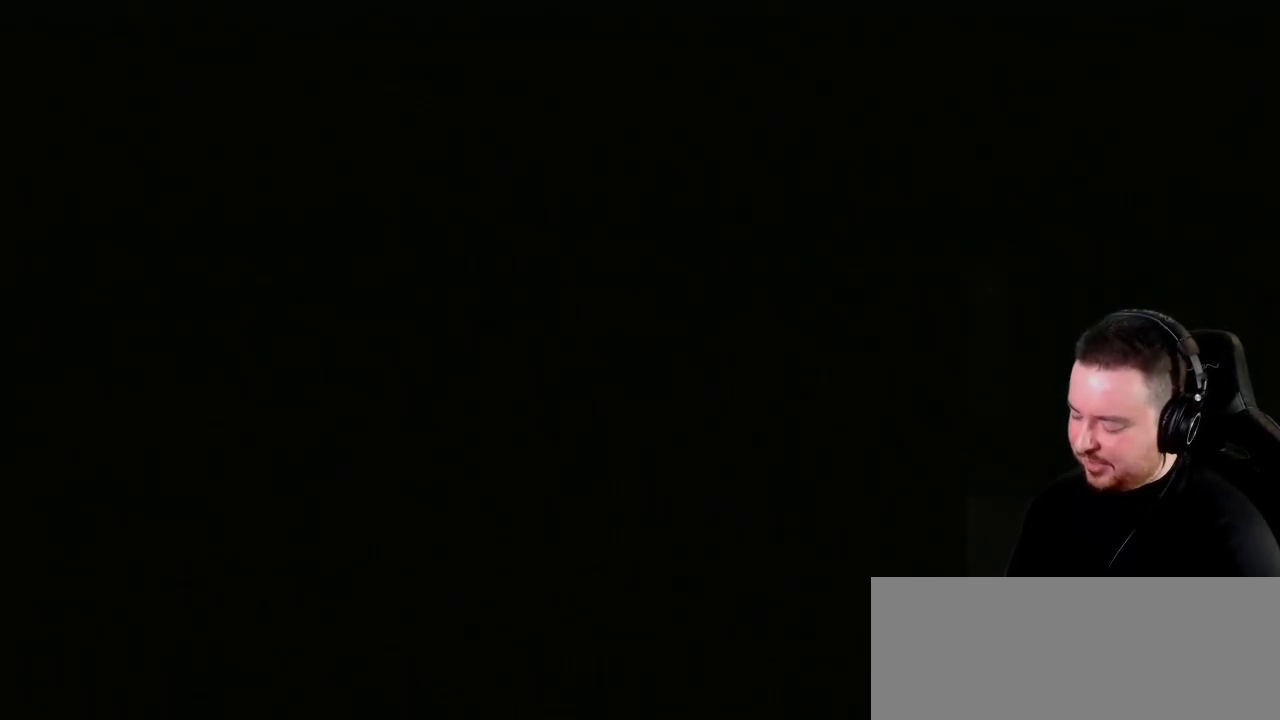
{"buttons": [], "left_stick": "down-right", "right_stick": "center", "events": [[317, "left_stick", "down-right"]]}
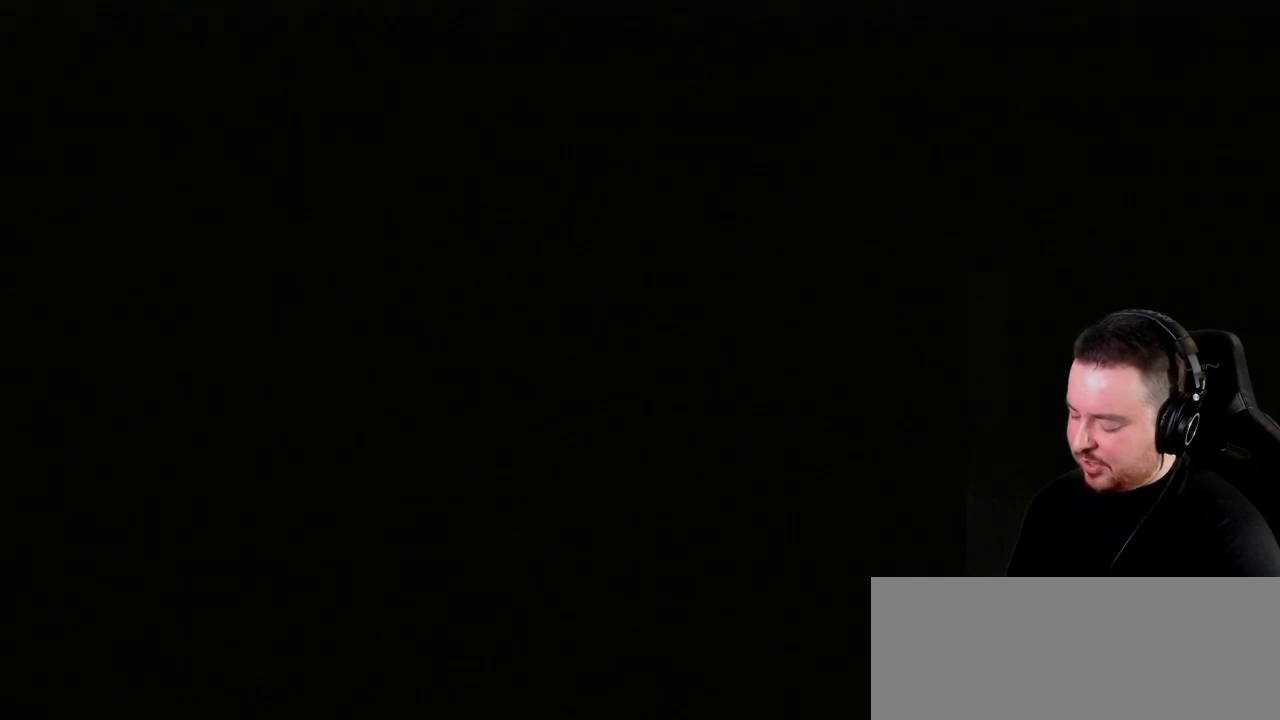
{"buttons": [], "left_stick": "right", "right_stick": "center", "events": [[183, "left_stick", "up-right"], [367, "left_stick", "right"]]}
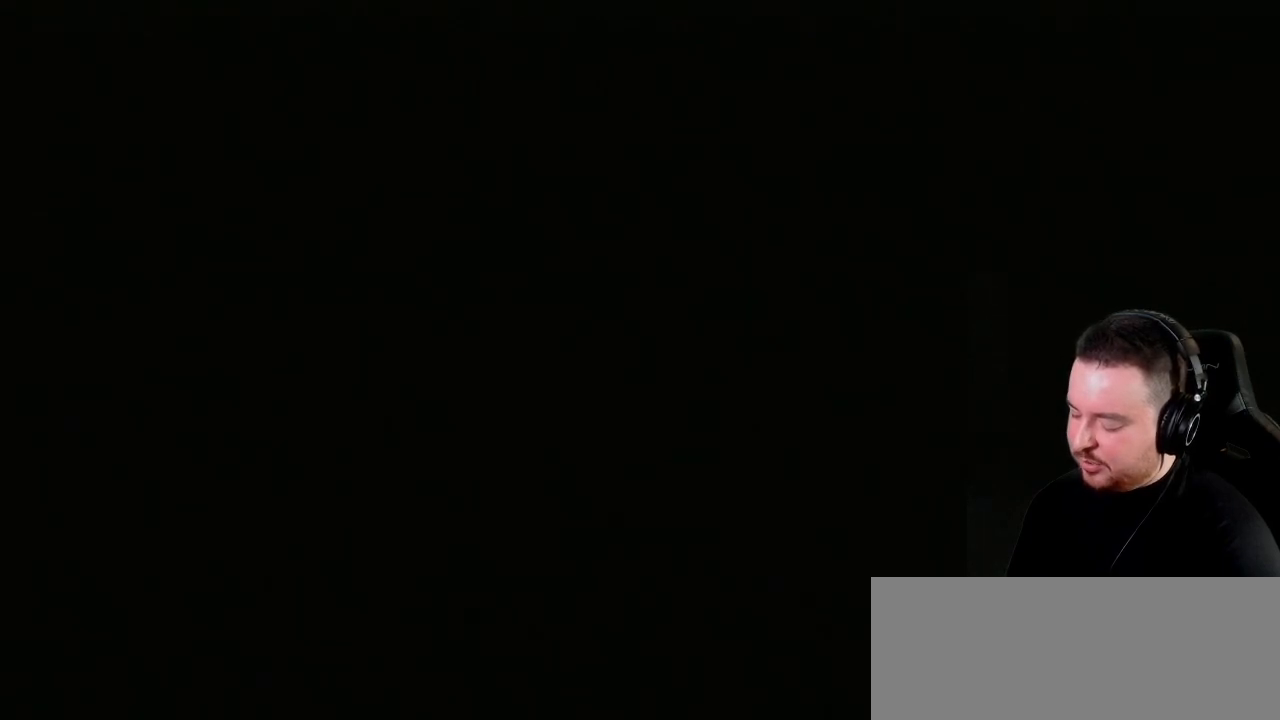
{"buttons": [], "left_stick": "center", "right_stick": "center", "events": [[33, "left_stick", "down-right"], [317, "left_stick", "up-right"], [467, "left_stick", "center"]]}
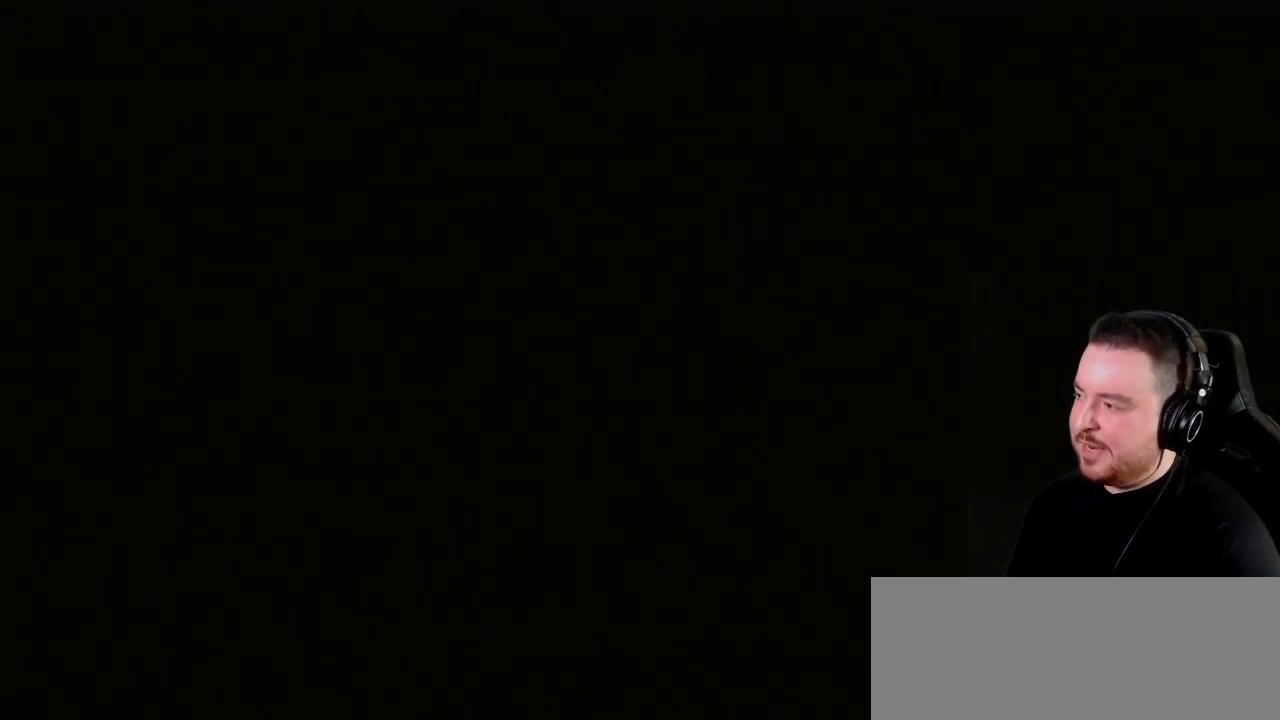
{"buttons": [], "left_stick": "center", "right_stick": "center", "events": []}
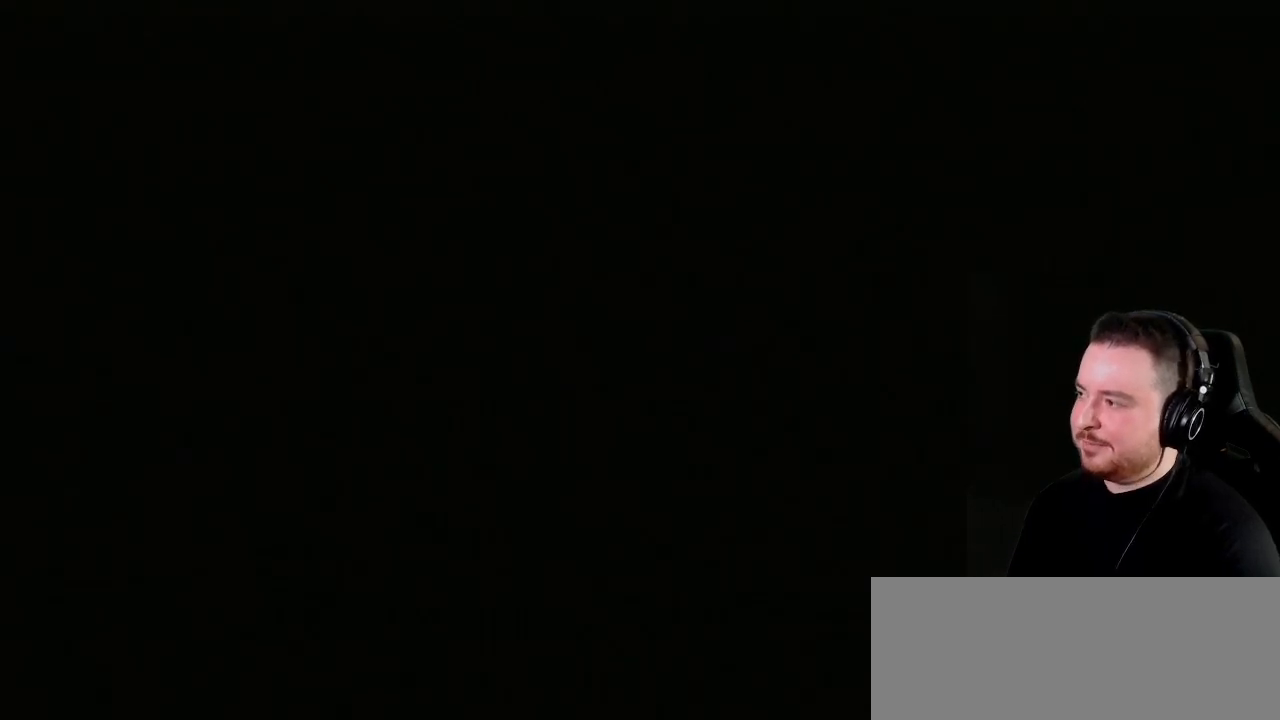
{"buttons": [], "left_stick": "center", "right_stick": "center", "events": []}
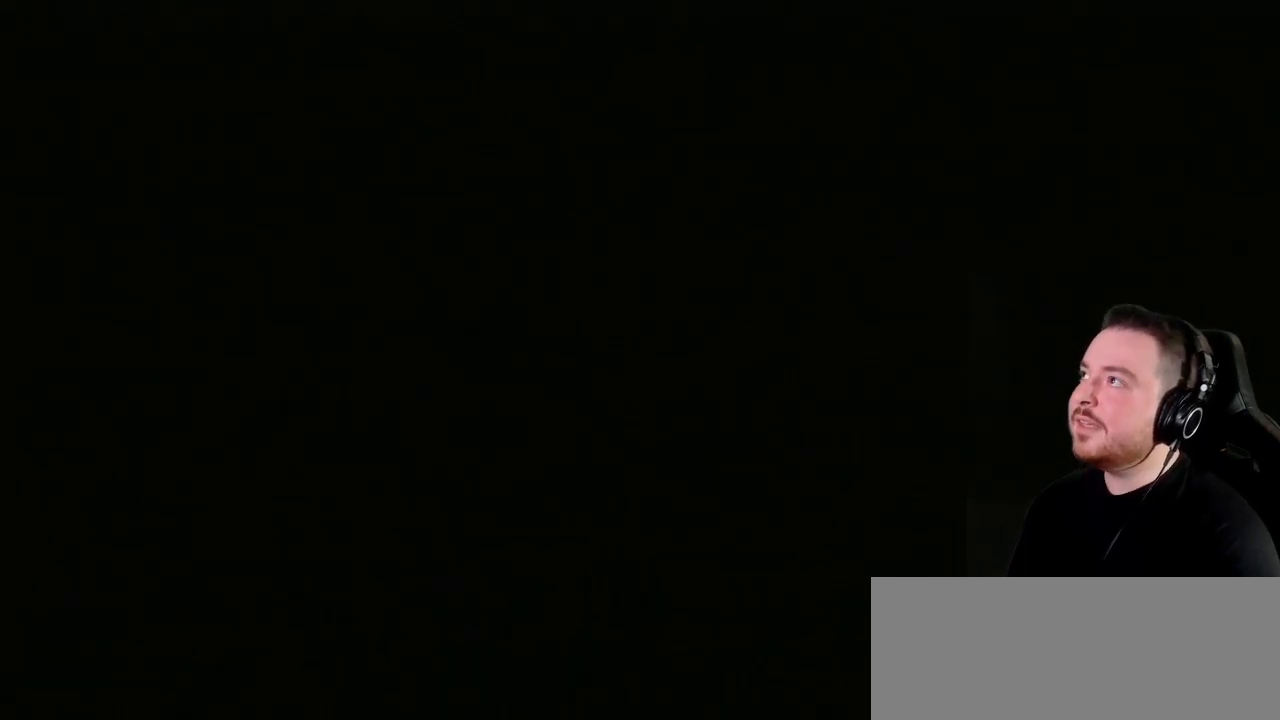
{"buttons": [], "left_stick": "center", "right_stick": "center", "events": []}
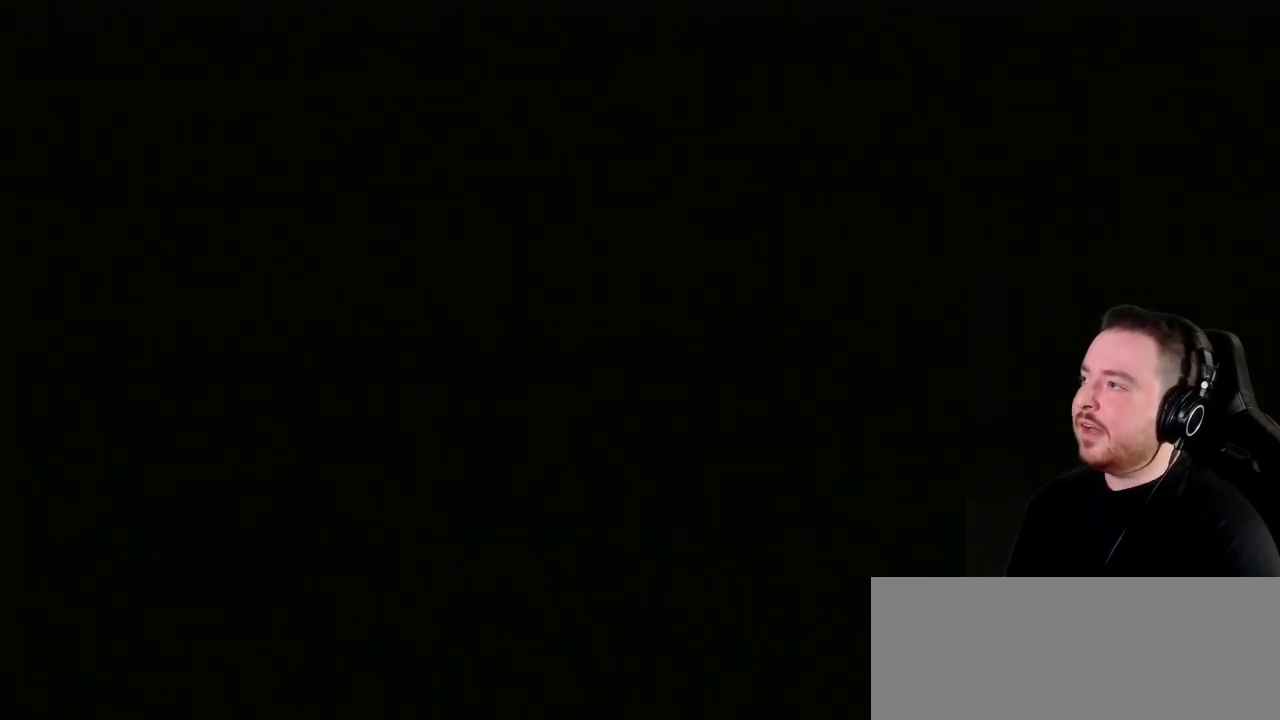
{"buttons": [], "left_stick": "center", "right_stick": "center", "events": []}
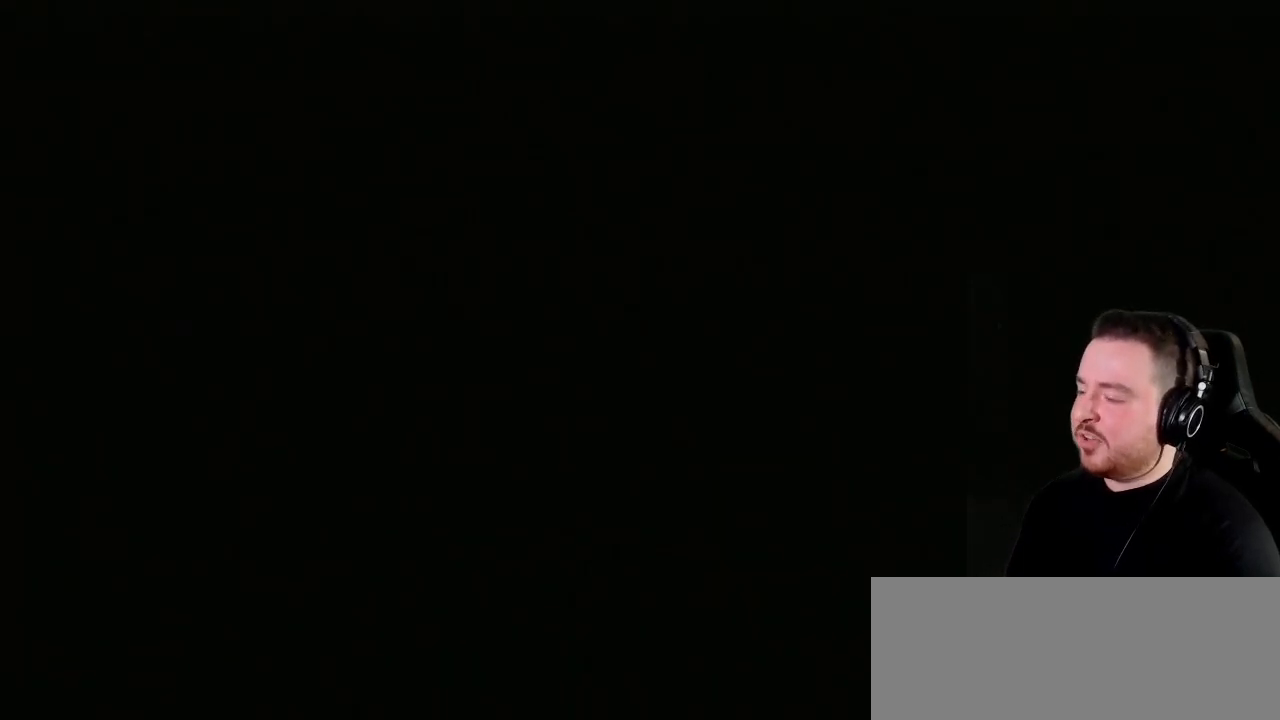
{"buttons": [], "left_stick": "center", "right_stick": "center", "events": []}
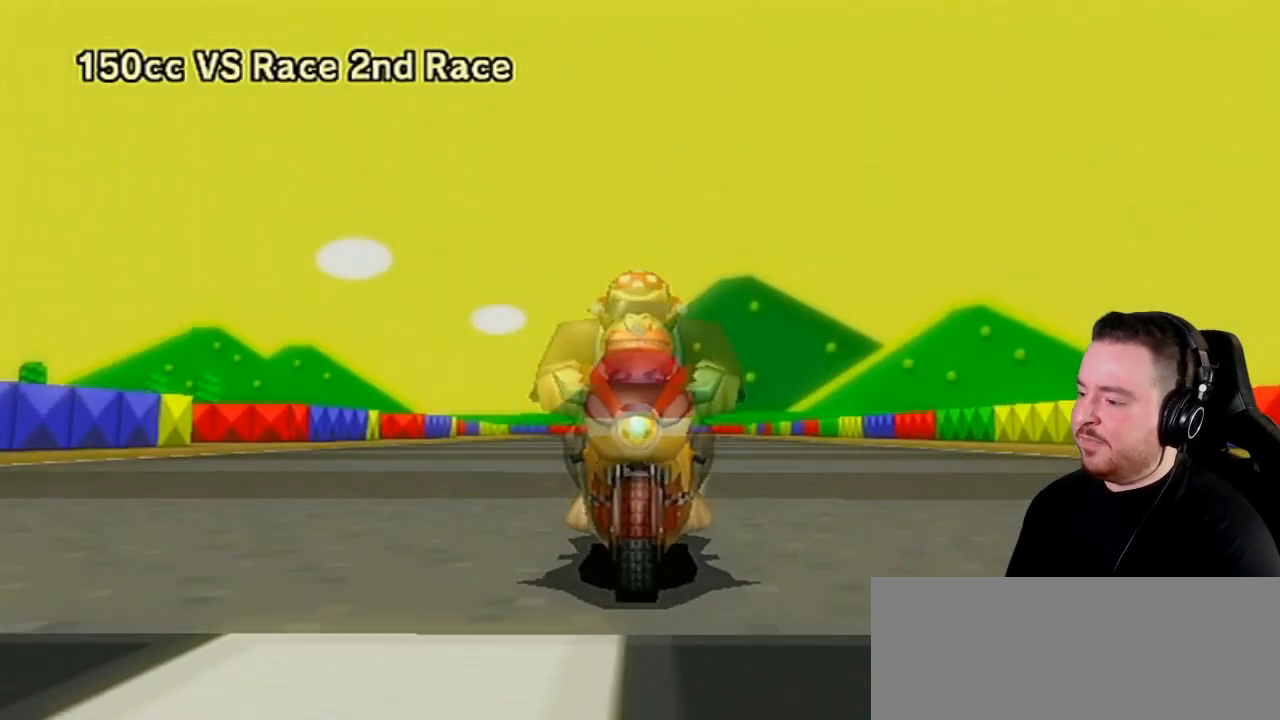
{"buttons": [], "left_stick": "center", "right_stick": "center", "events": []}
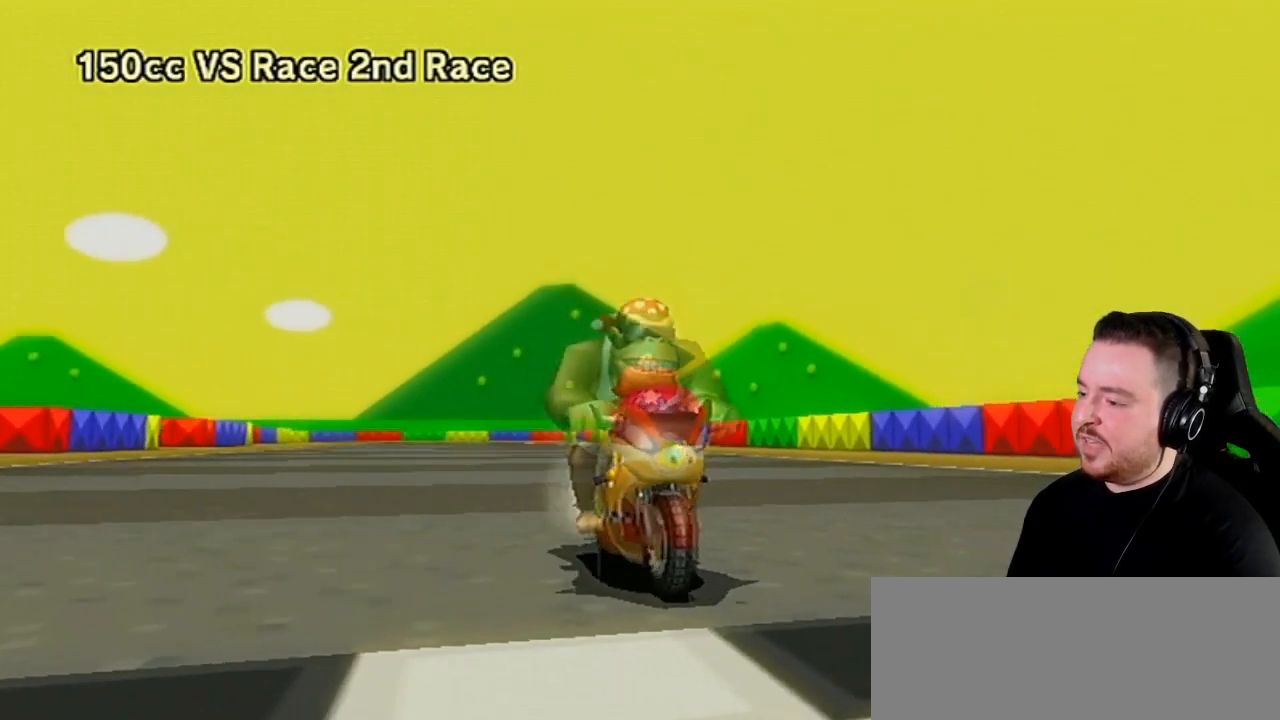
{"buttons": [], "left_stick": "center", "right_stick": "center", "events": []}
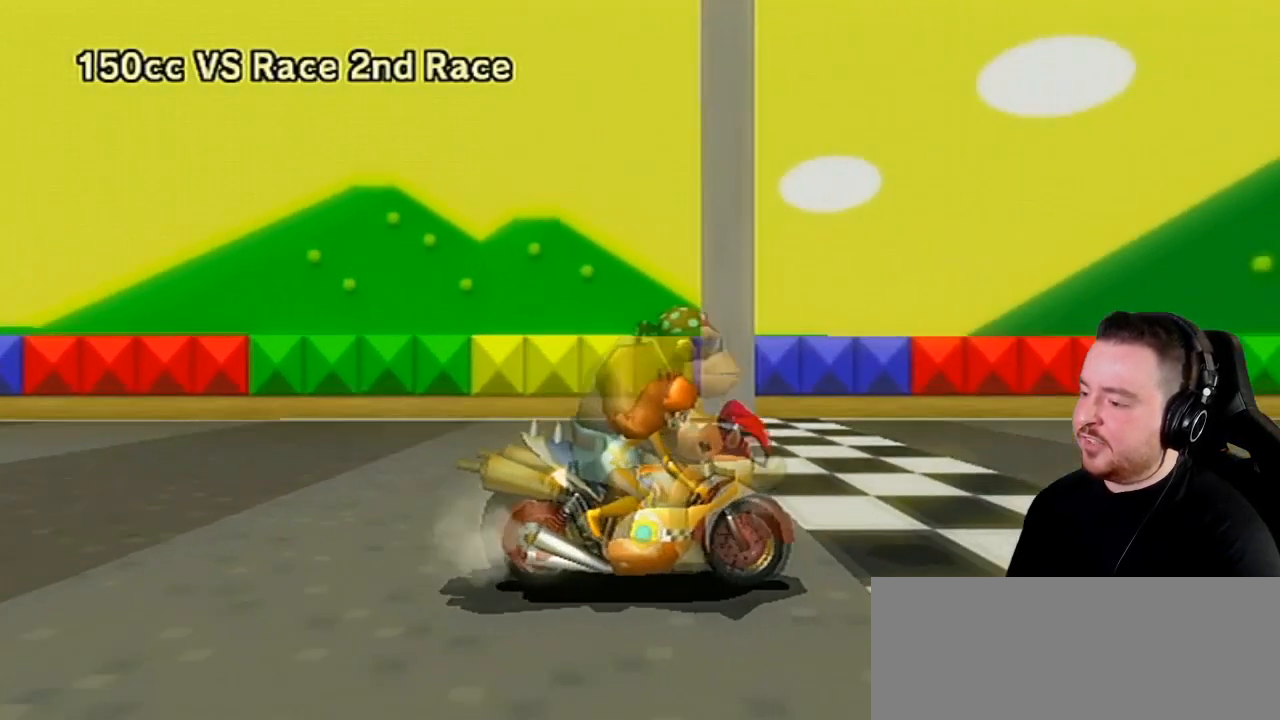
{"buttons": [], "left_stick": "center", "right_stick": "center", "events": []}
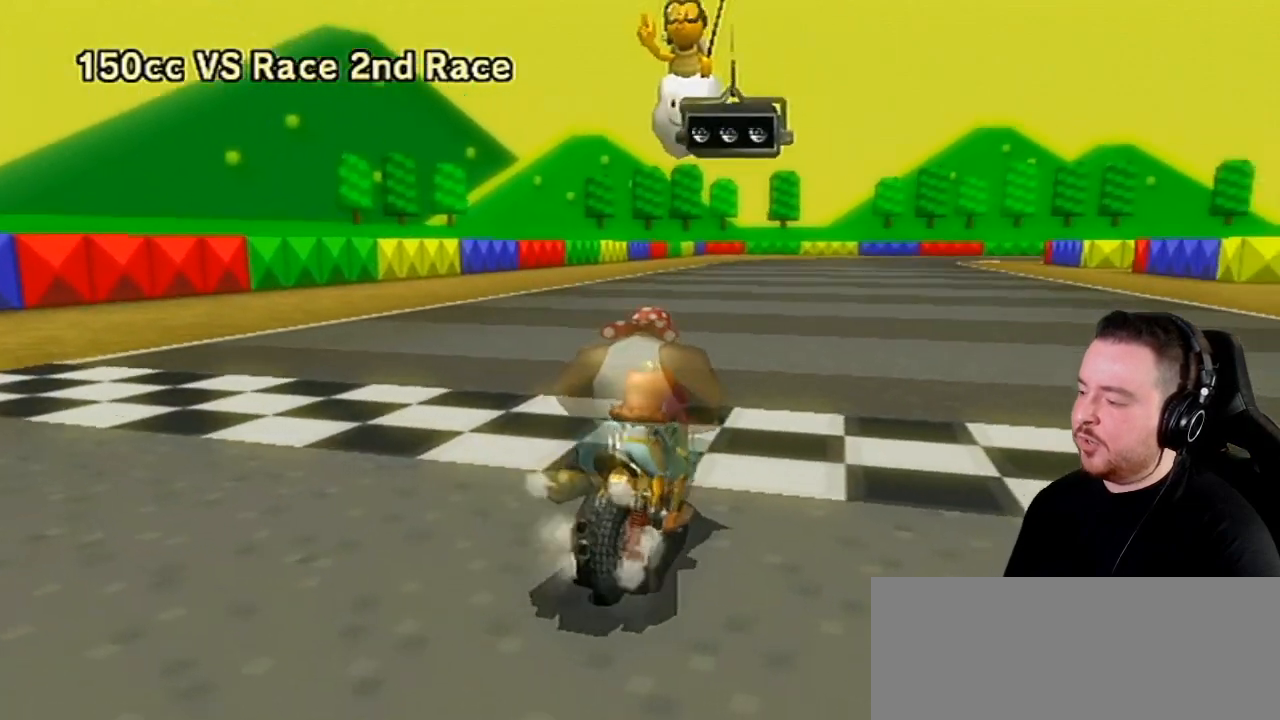
{"buttons": [], "left_stick": "center", "right_stick": "center", "events": []}
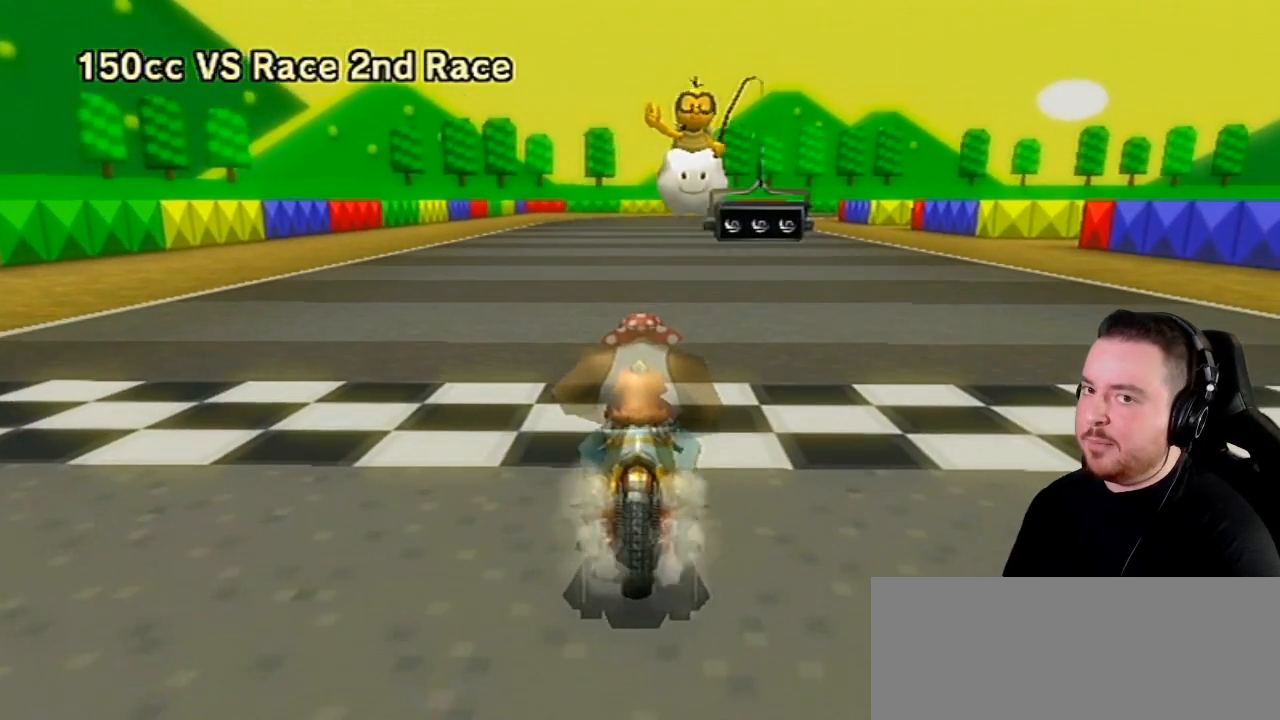
{"buttons": [], "left_stick": "center", "right_stick": "center", "events": []}
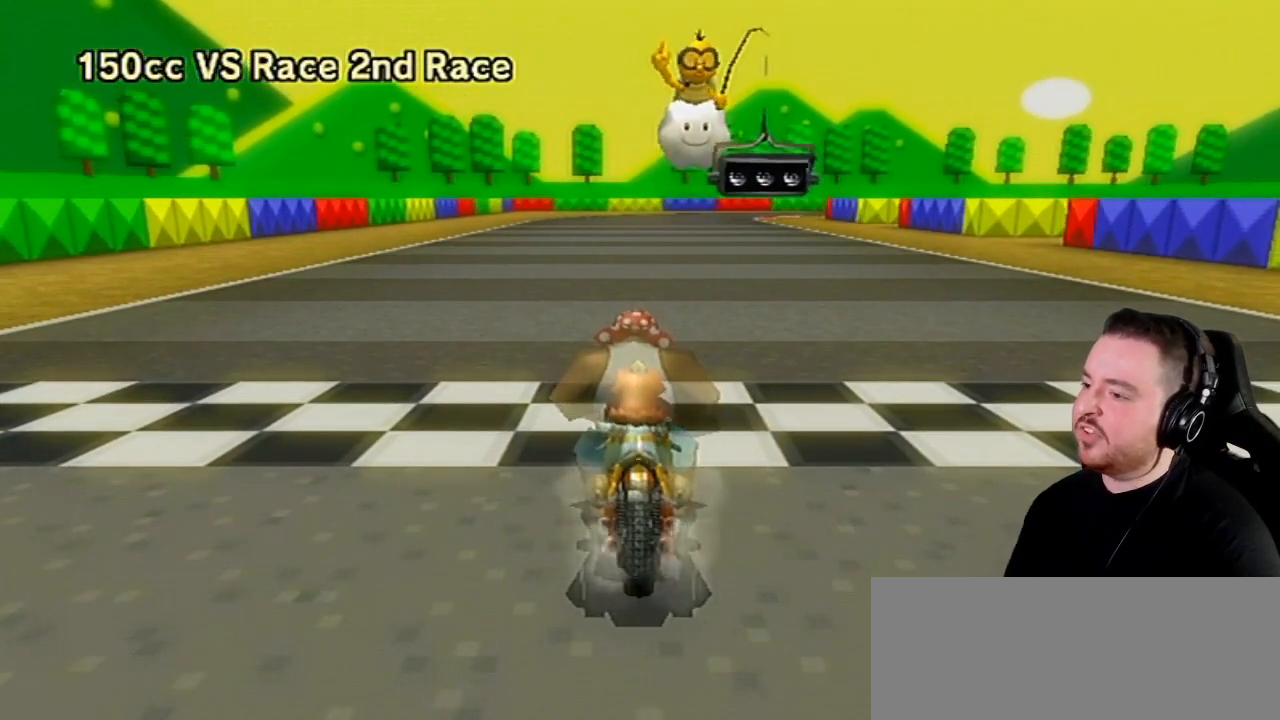
{"buttons": [], "left_stick": "right", "right_stick": "center", "events": [[100, "left_stick", "right"]]}
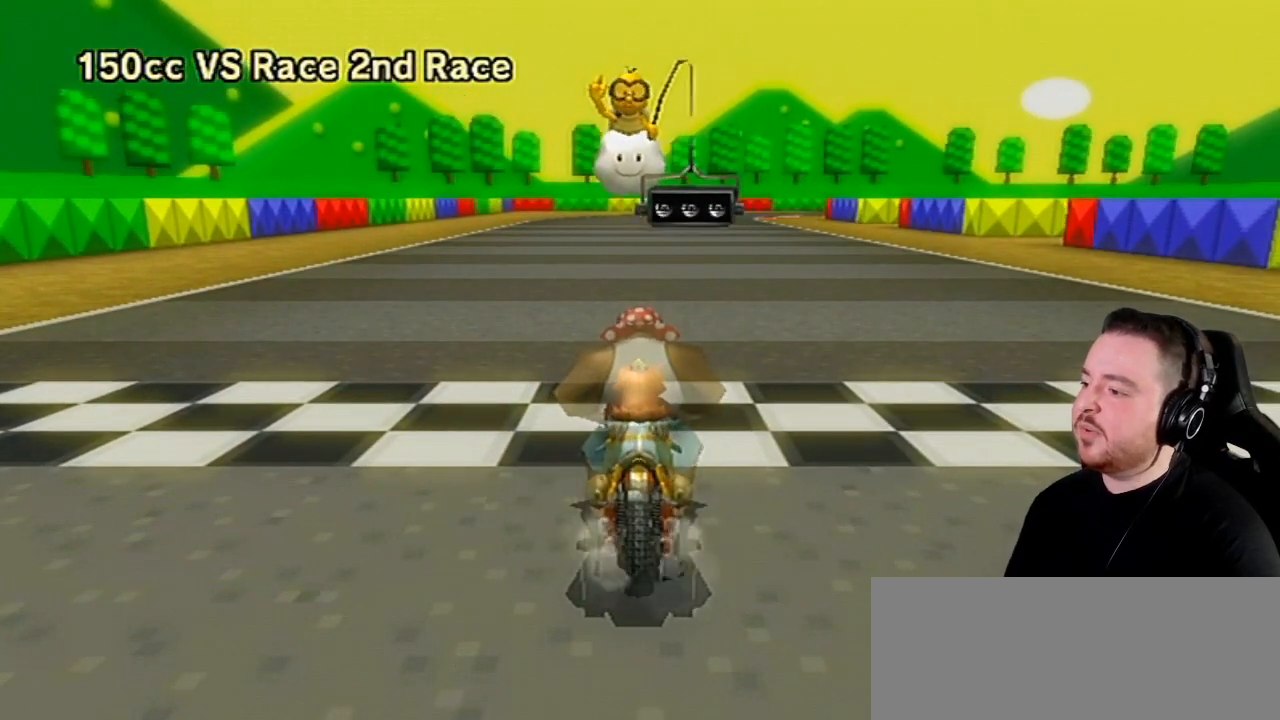
{"buttons": [], "left_stick": "right", "right_stick": "center", "events": []}
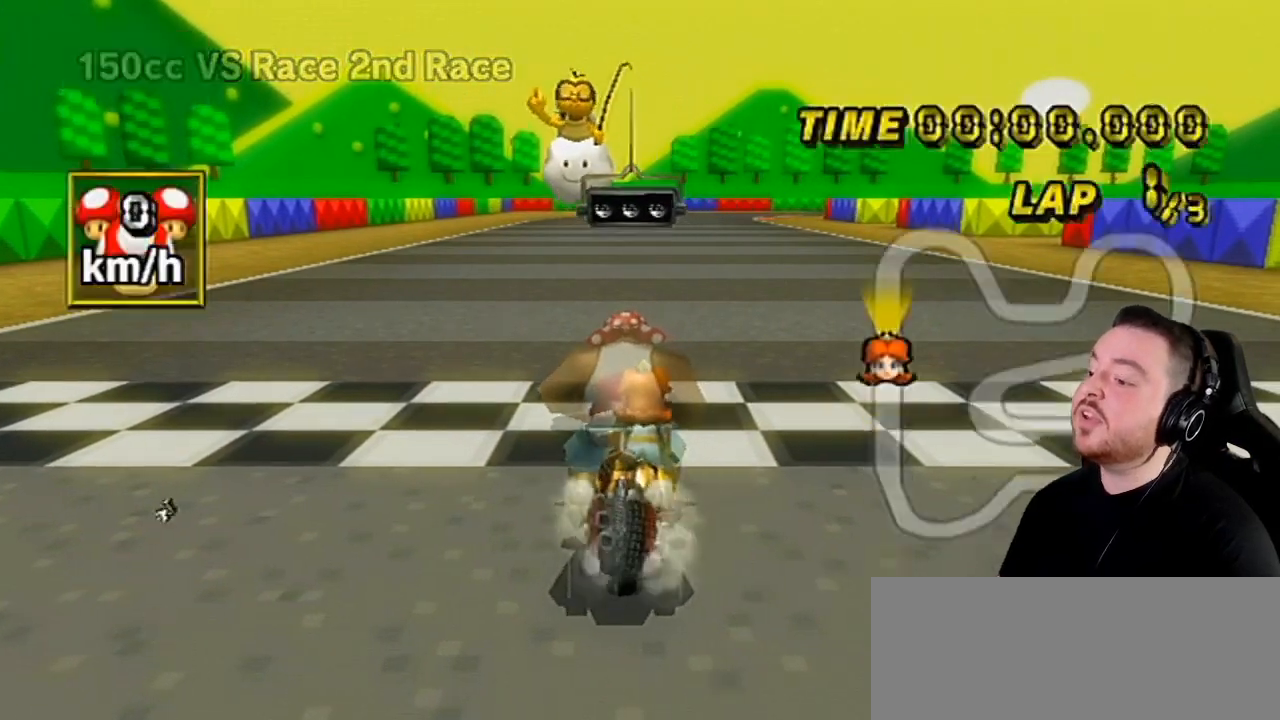
{"buttons": ["DPAD_UP"], "left_stick": "left", "right_stick": "center", "events": [[283, "DPAD_RIGHT", "down"], [283, "DPAD_UP", "down"], [467, "left_stick", "left"], [500, "DPAD_RIGHT", "up"]]}
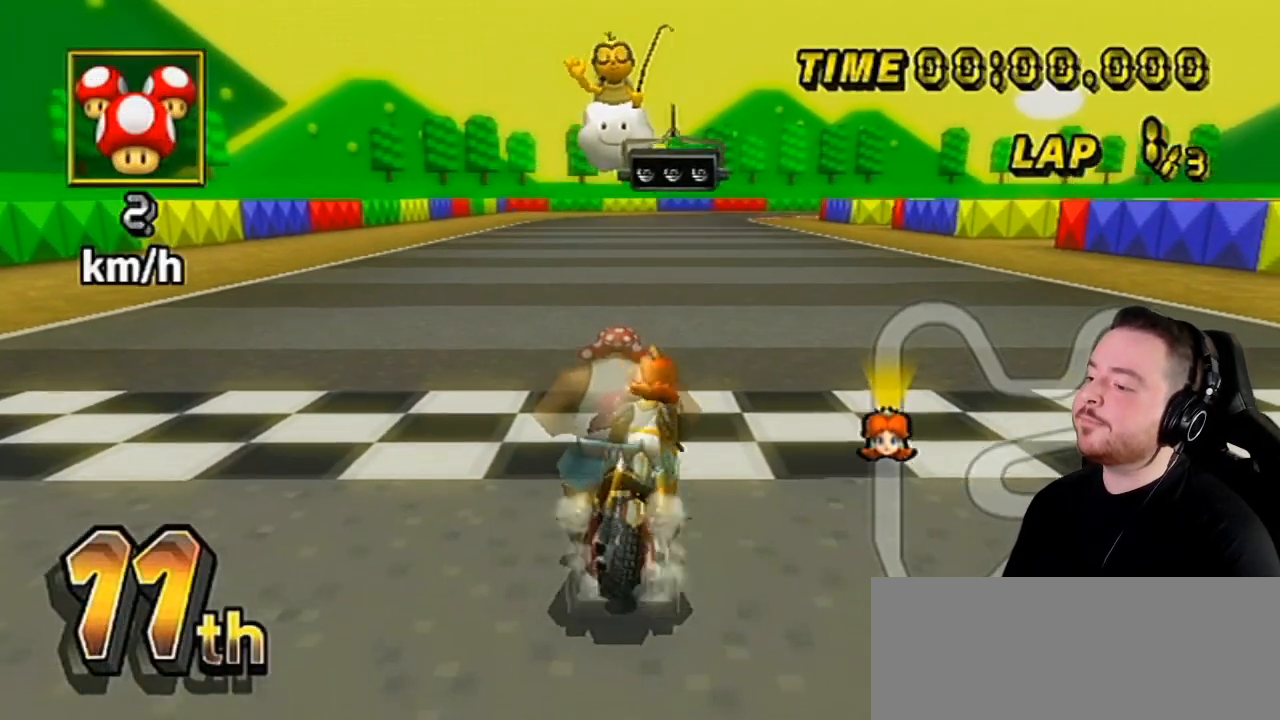
{"buttons": [], "left_stick": "center", "right_stick": "center", "events": [[67, "DPAD_UP", "up"], [467, "left_stick", "center"]]}
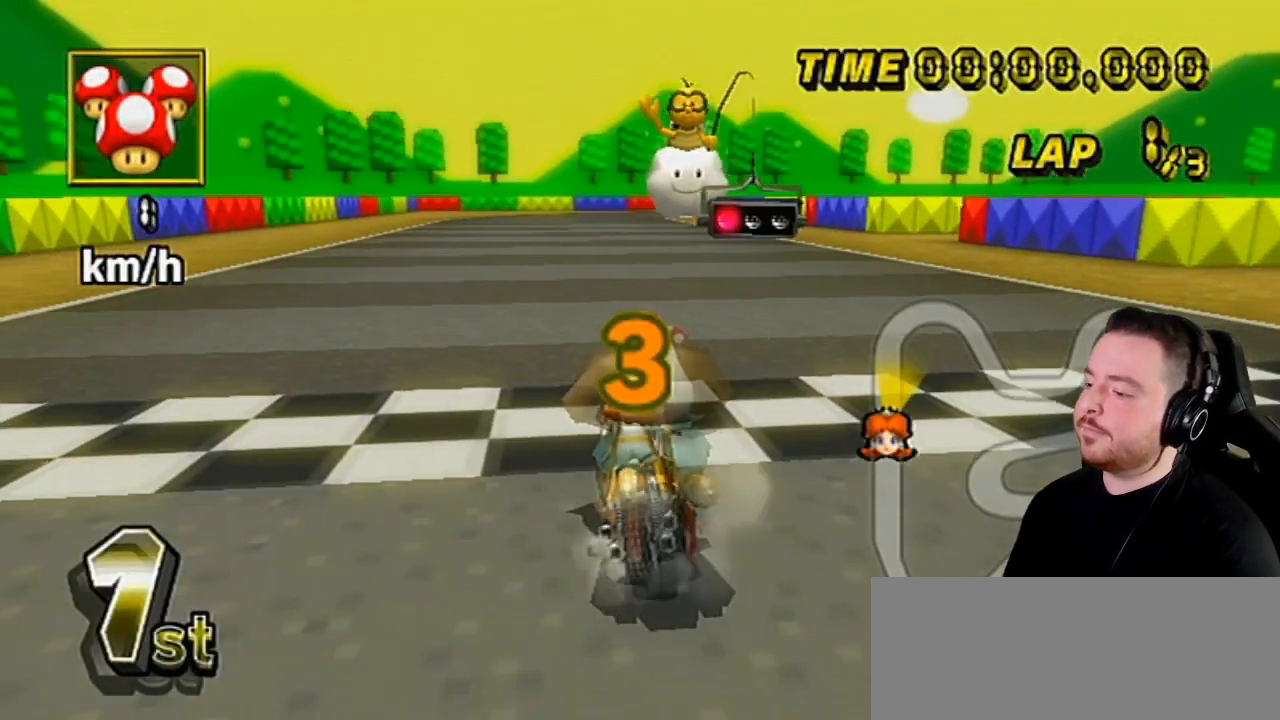
{"buttons": [], "left_stick": "center", "right_stick": "center", "events": []}
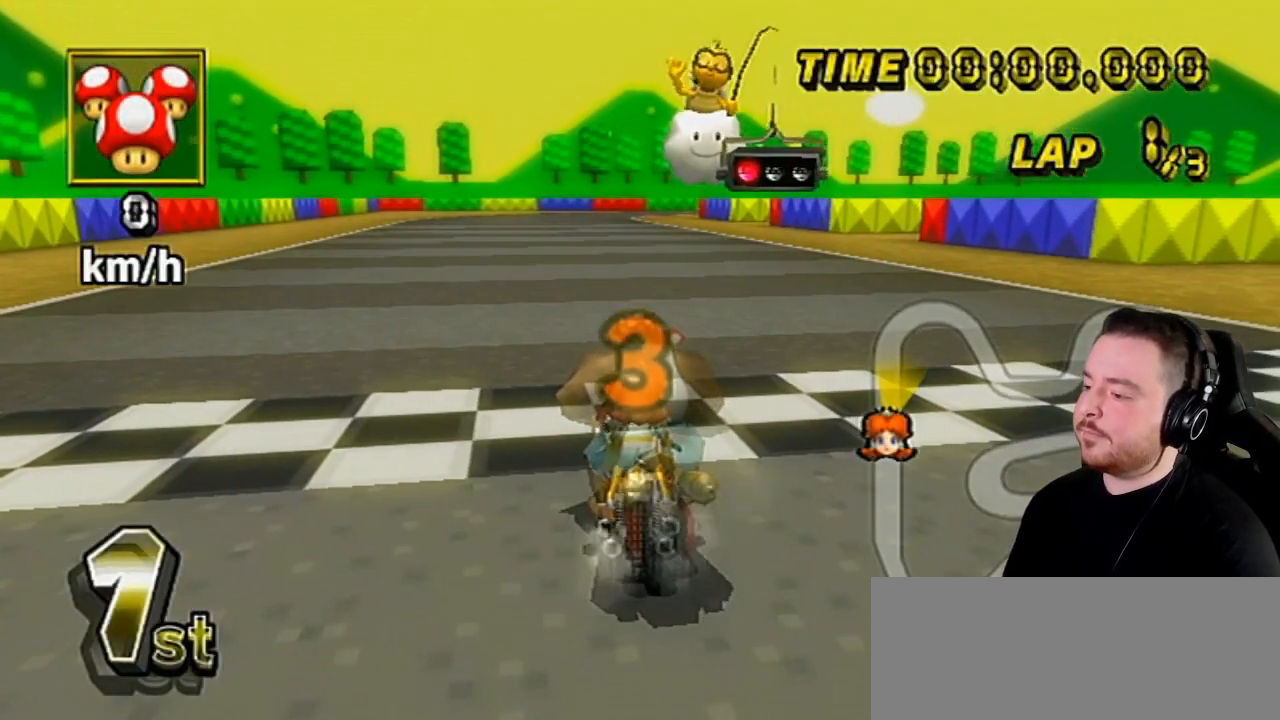
{"buttons": [], "left_stick": "center", "right_stick": "center", "events": []}
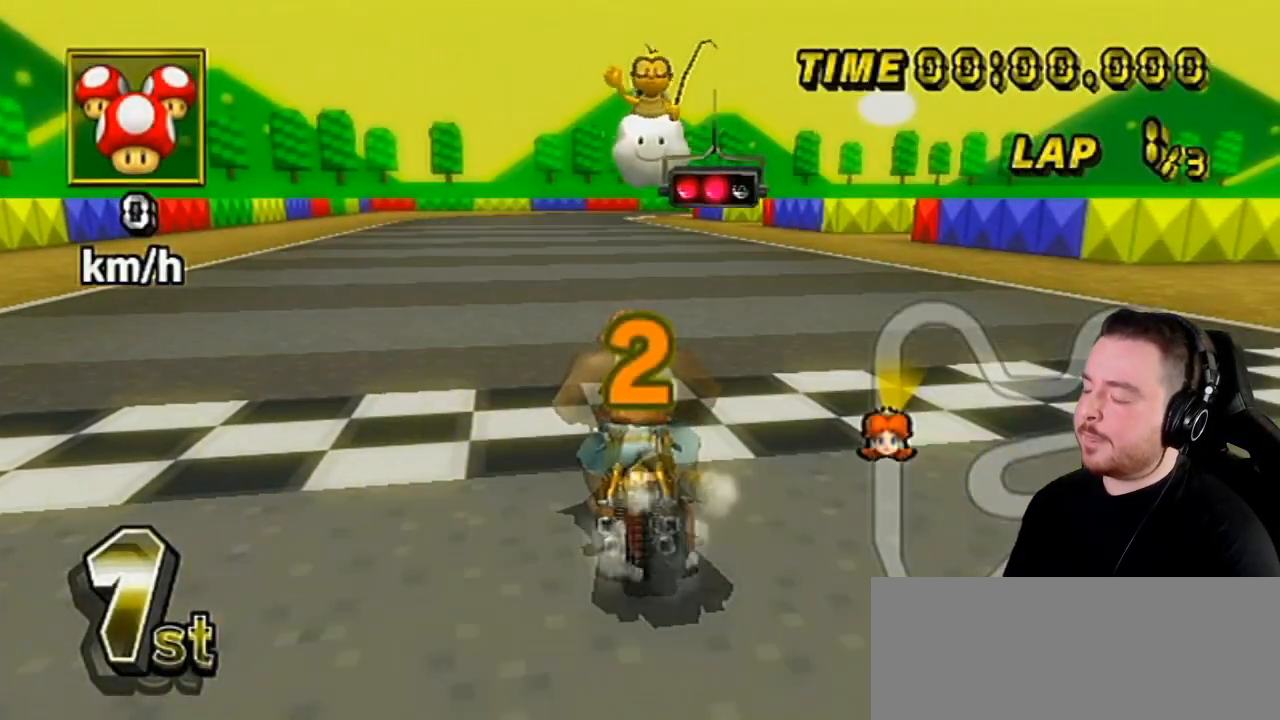
{"buttons": ["A"], "left_stick": "center", "right_stick": "center", "events": [[67, "A", "down"]]}
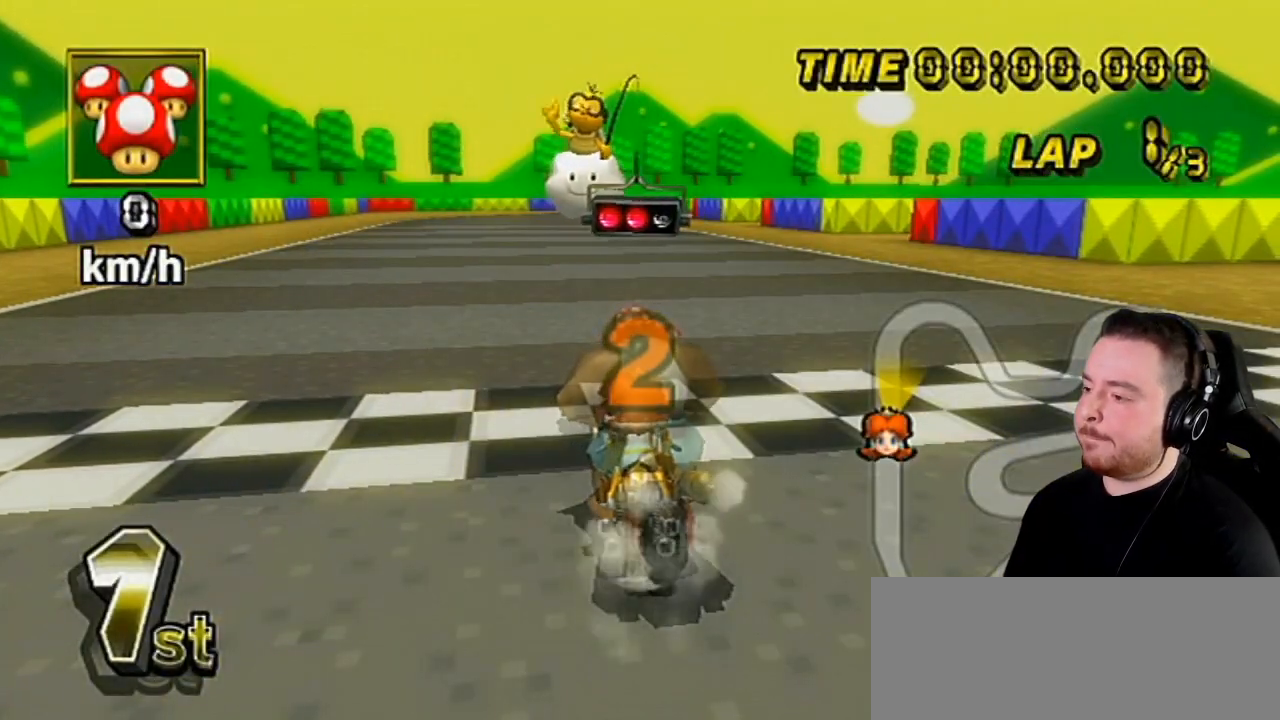
{"buttons": ["A"], "left_stick": "center", "right_stick": "center", "events": []}
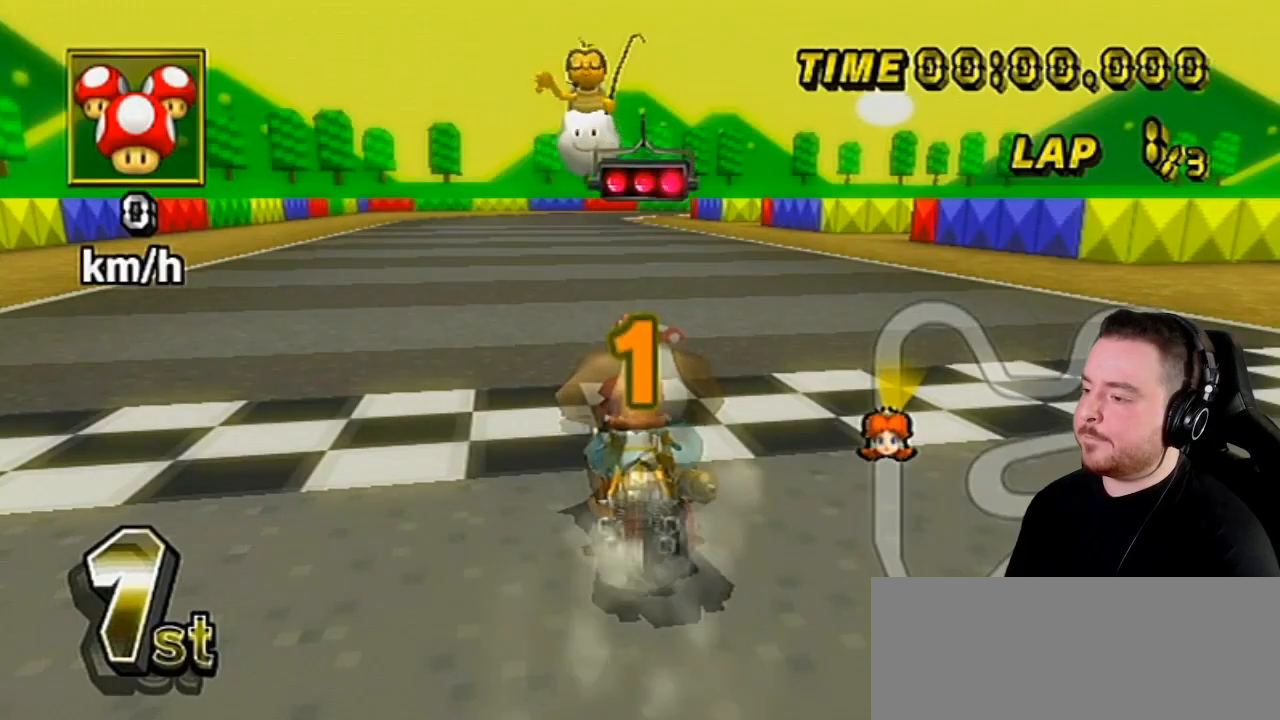
{"buttons": ["A"], "left_stick": "center", "right_stick": "center", "events": []}
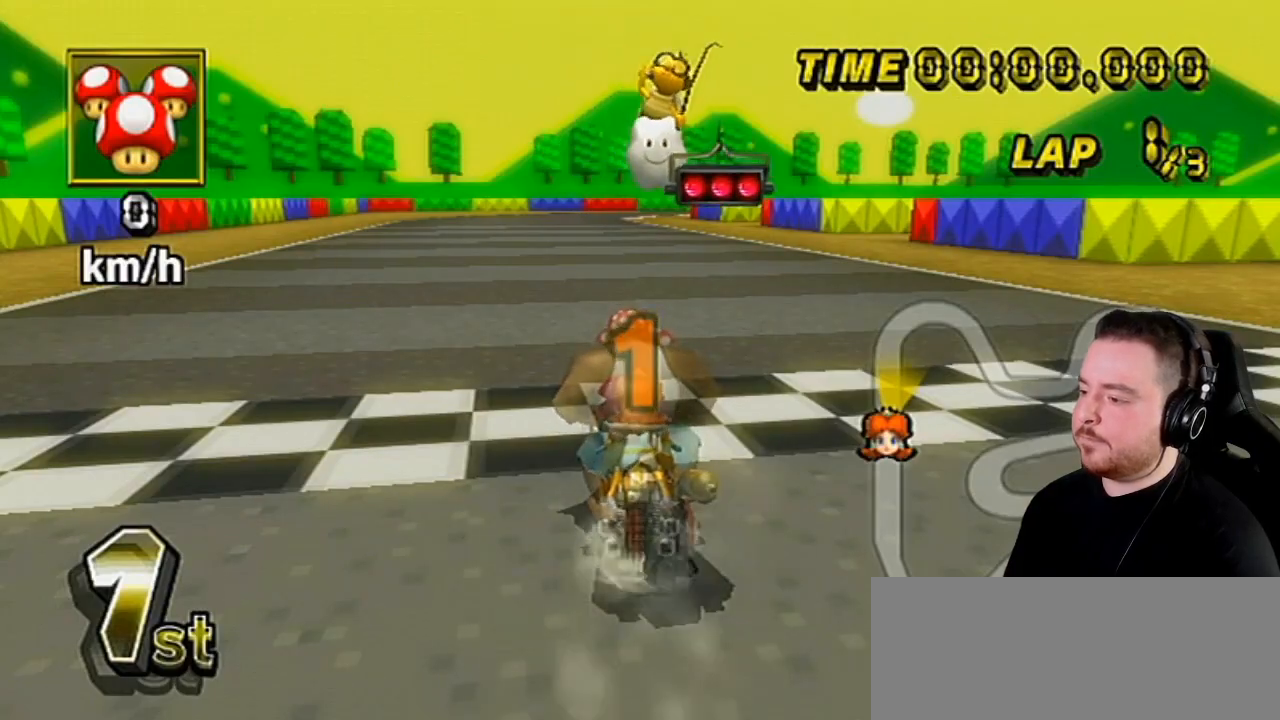
{"buttons": ["A"], "left_stick": "center", "right_stick": "center", "events": [[317, "DPAD_UP", "down"], [433, "DPAD_UP", "up"]]}
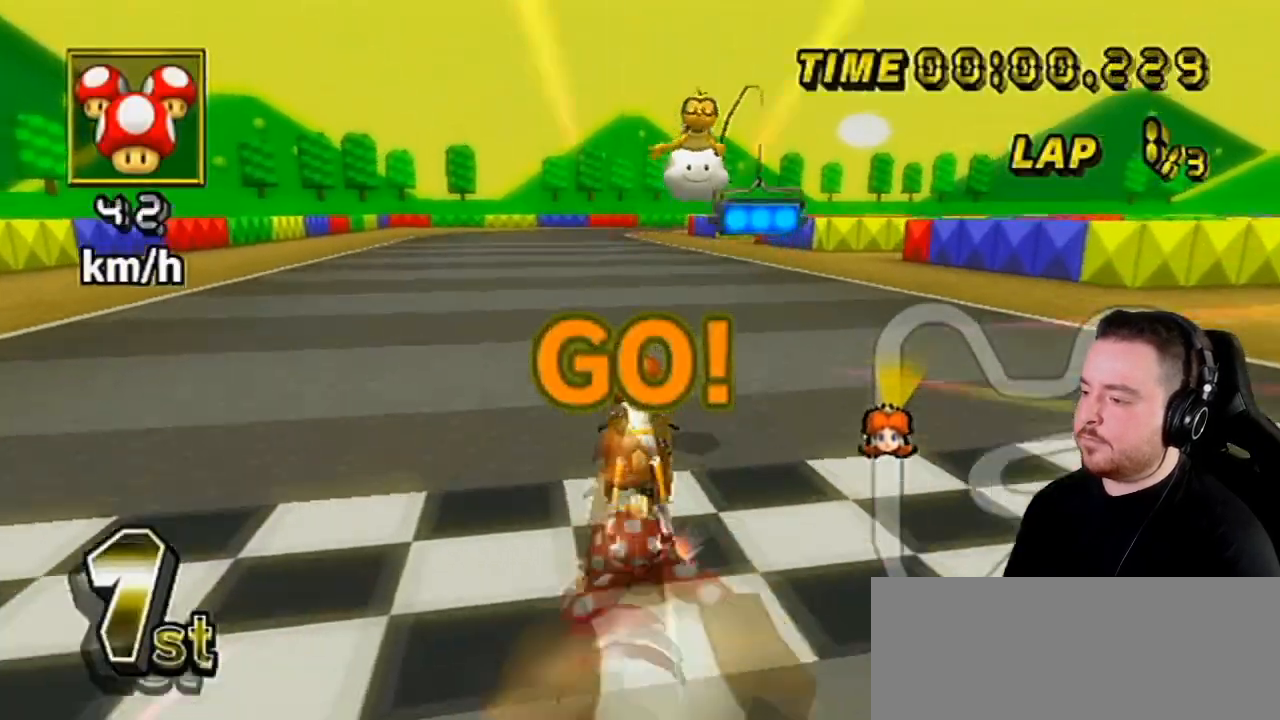
{"buttons": ["A"], "left_stick": "right", "right_stick": "center", "events": [[33, "left_stick", "left"], [133, "left_stick", "center"], [500, "left_stick", "right"]]}
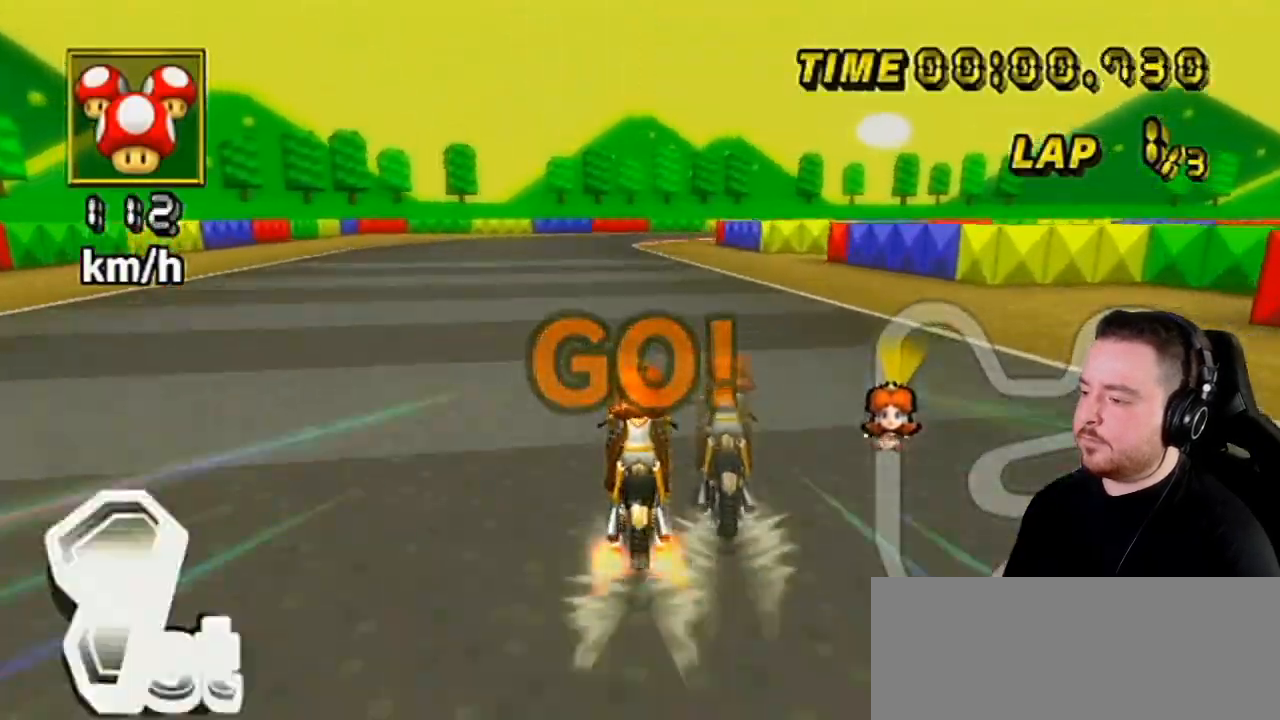
{"buttons": ["A"], "left_stick": "center", "right_stick": "center", "events": [[67, "left_stick", "center"], [150, "left_stick", "right"], [283, "left_stick", "center"], [433, "left_stick", "right"], [483, "left_stick", "center"]]}
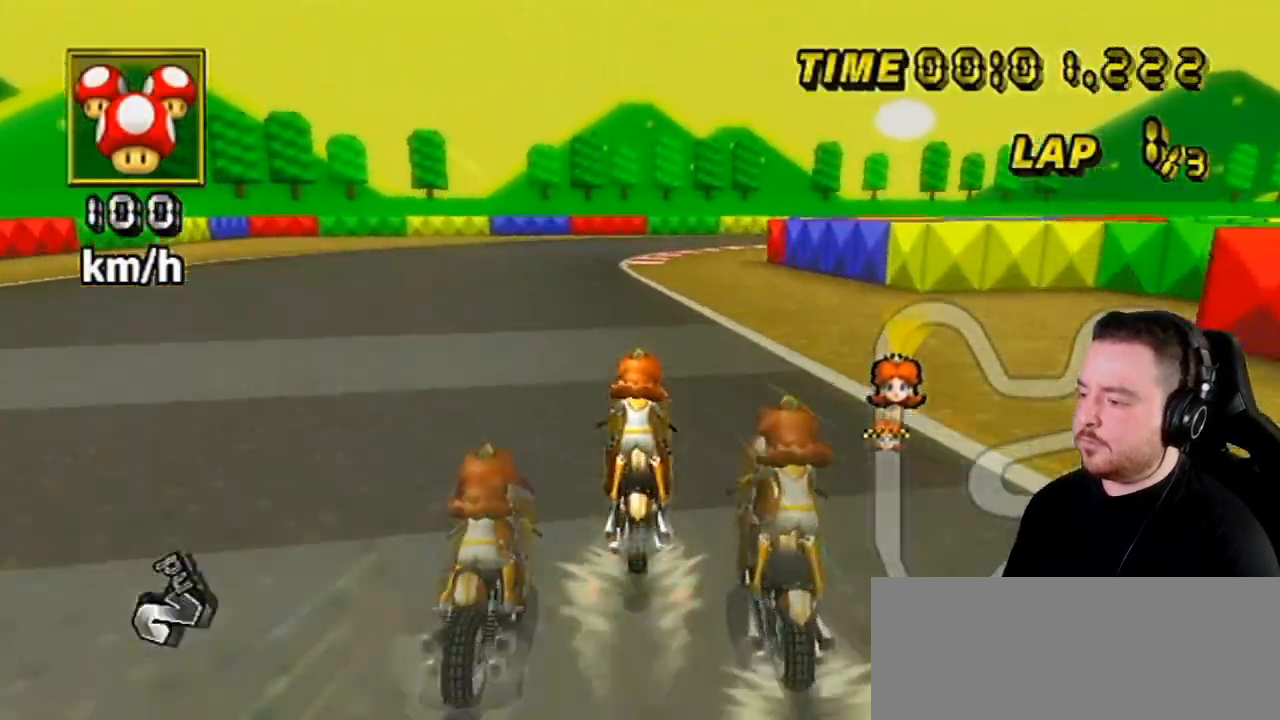
{"buttons": ["A", "R1"], "left_stick": "right", "right_stick": "center", "events": [[483, "R1", "down"], [483, "left_stick", "right"]]}
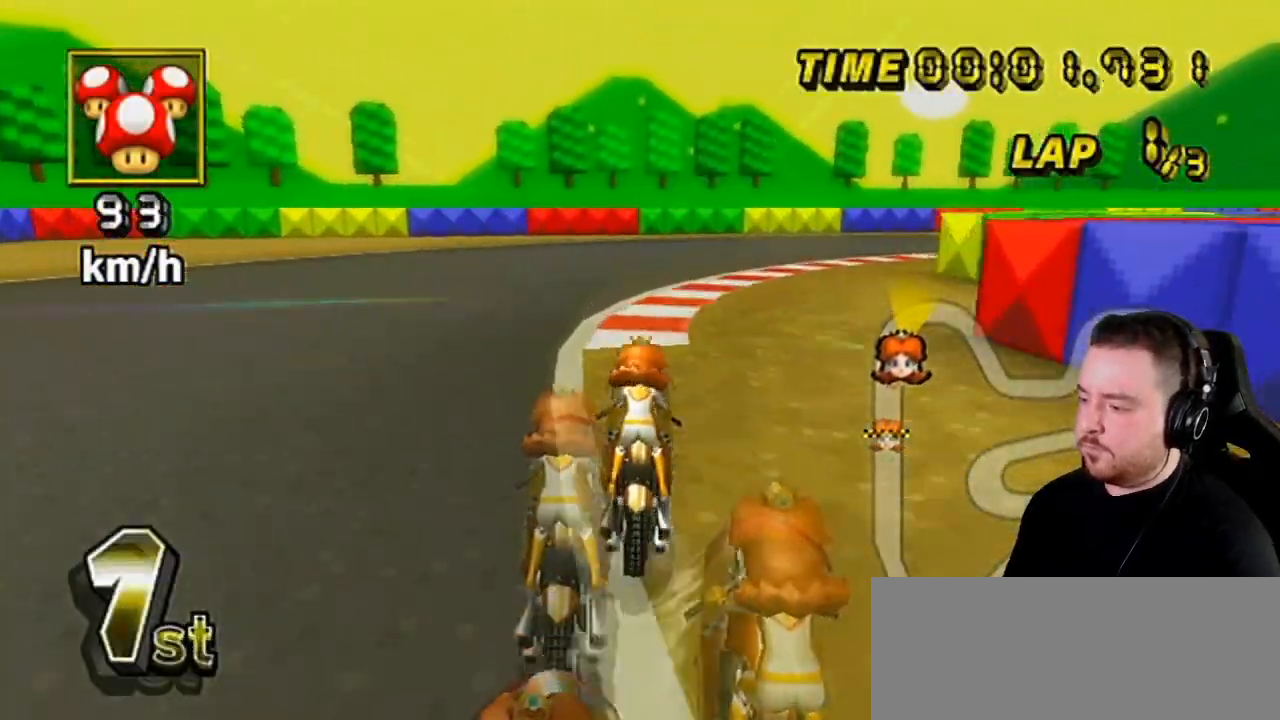
{"buttons": ["A", "R1"], "left_stick": "up-right", "right_stick": "center", "events": [[33, "left_stick", "up-right"], [283, "left_stick", "right"], [400, "left_stick", "up-right"]]}
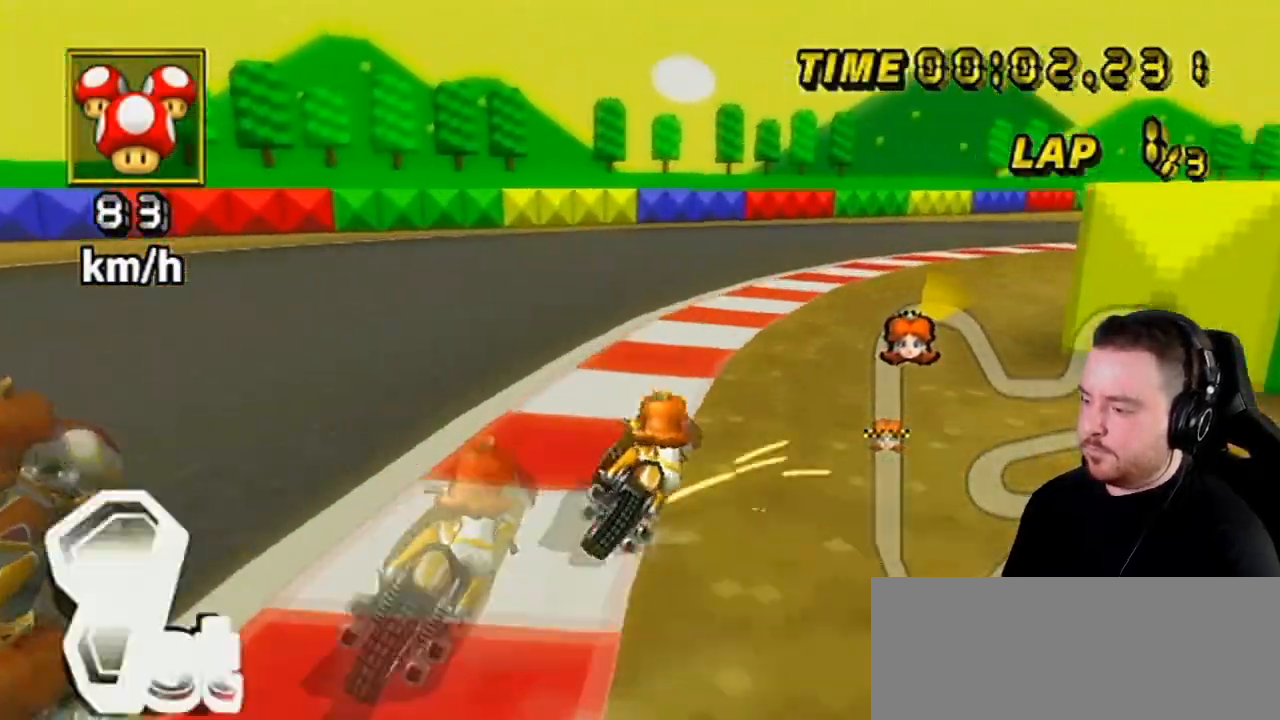
{"buttons": ["A", "R1"], "left_stick": "up-right", "right_stick": "center", "events": [[350, "left_stick", "center"], [500, "left_stick", "up-right"]]}
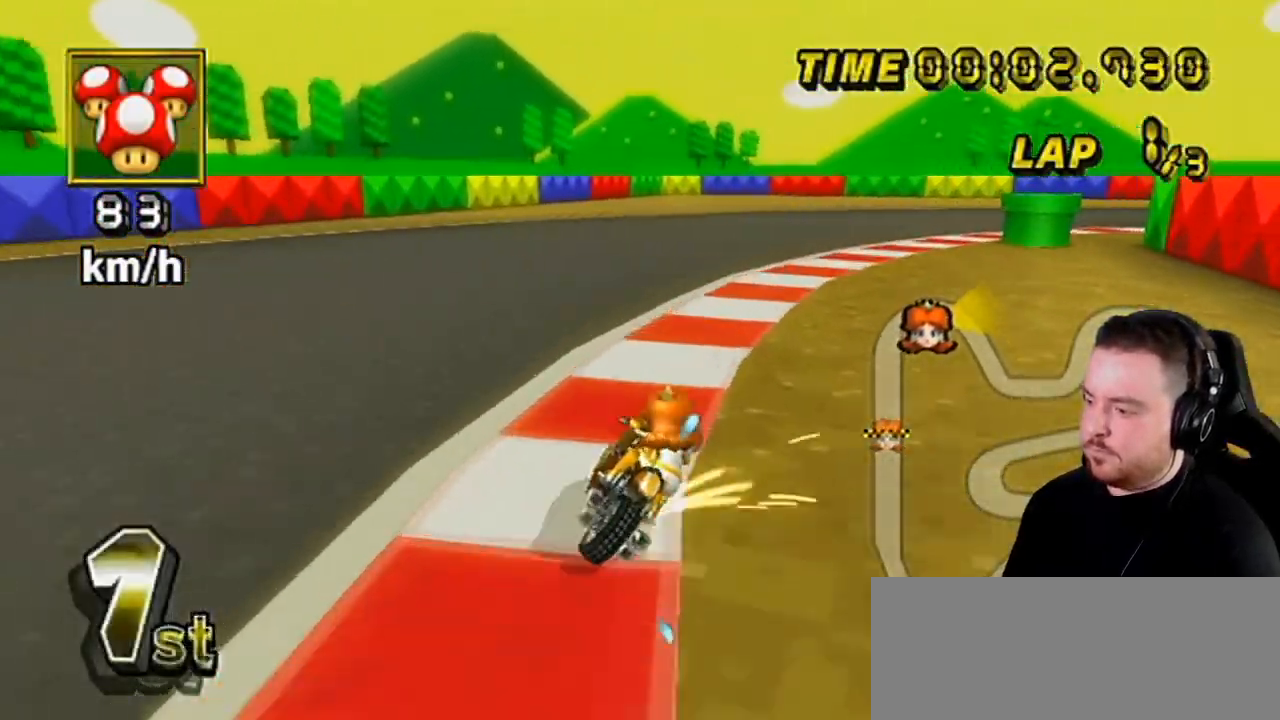
{"buttons": ["A"], "left_stick": "center", "right_stick": "center", "events": [[183, "left_stick", "right"], [433, "DPAD_RIGHT", "down"], [433, "DPAD_UP", "down"], [433, "R1", "up"], [433, "left_stick", "center"], [483, "DPAD_RIGHT", "up"], [483, "DPAD_UP", "up"]]}
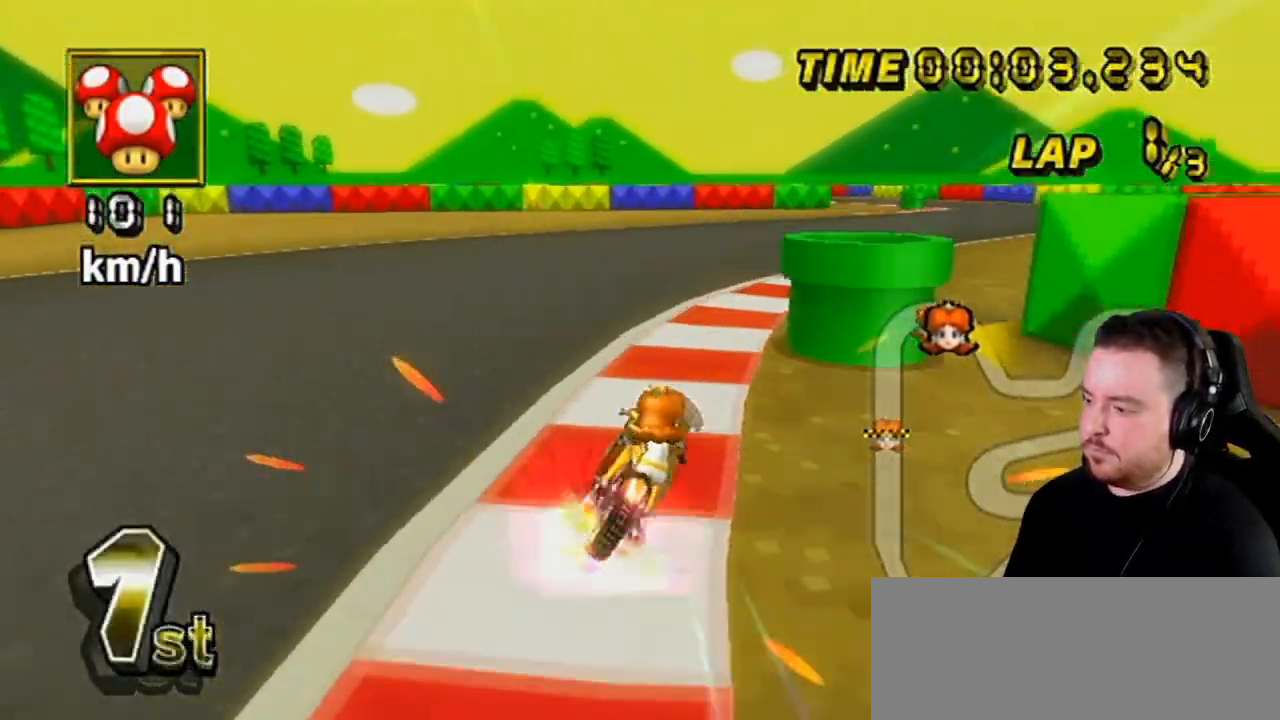
{"buttons": ["A"], "left_stick": "center", "right_stick": "center", "events": [[100, "left_stick", "right"], [367, "left_stick", "left"], [500, "left_stick", "center"]]}